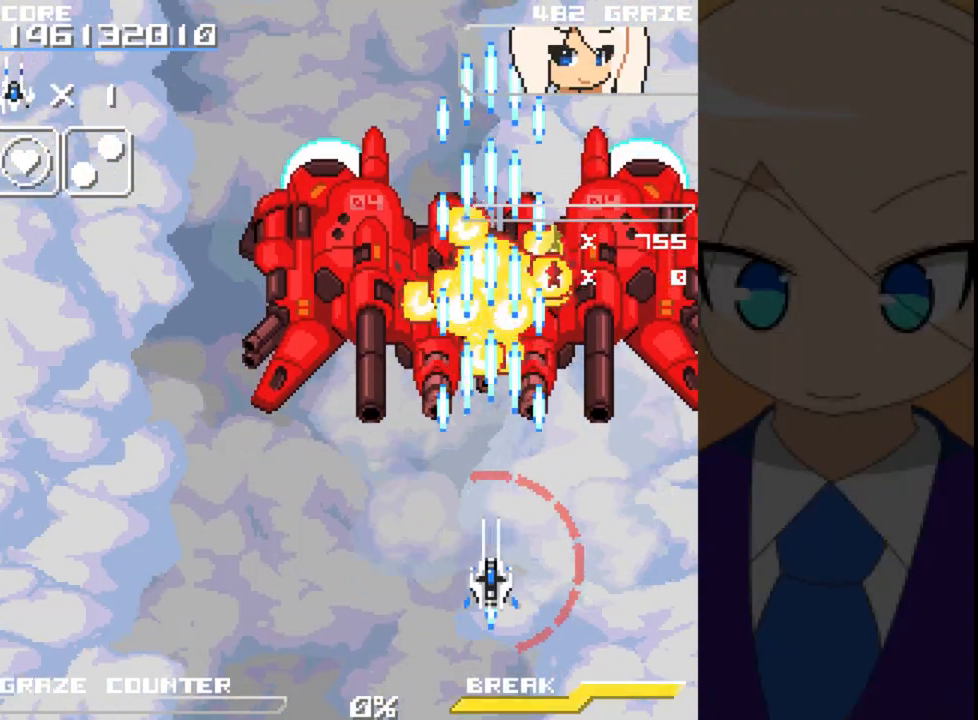
Gameplay with a controller (Xbox layout); each line is a JSON object with the inputs held at the frame after it. "events" lists button and stick changes between this image and that frame as [ms after this image, input, new state], when the widget could be followed in between. Not read: L2 L3 R2 R3 right_stick.
{"buttons": ["A"], "left_stick": "center", "events": [[117, "DPAD_DOWN", "down"], [117, "left_stick", "down"], [417, "DPAD_DOWN", "up"], [417, "left_stick", "center"]]}
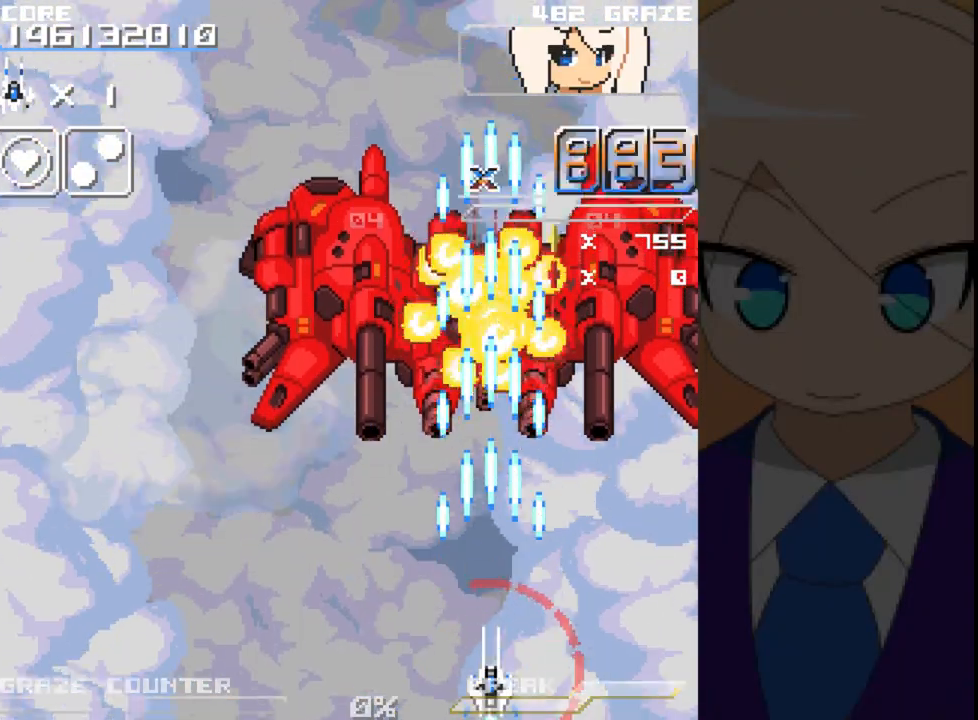
{"buttons": ["A", "DPAD_LEFT"], "left_stick": "left", "events": [[17, "DPAD_LEFT", "down"], [17, "left_stick", "left"], [133, "DPAD_LEFT", "up"], [133, "DPAD_UP", "down"], [133, "left_stick", "up"], [250, "DPAD_LEFT", "down"], [317, "DPAD_UP", "up"], [317, "left_stick", "left"]]}
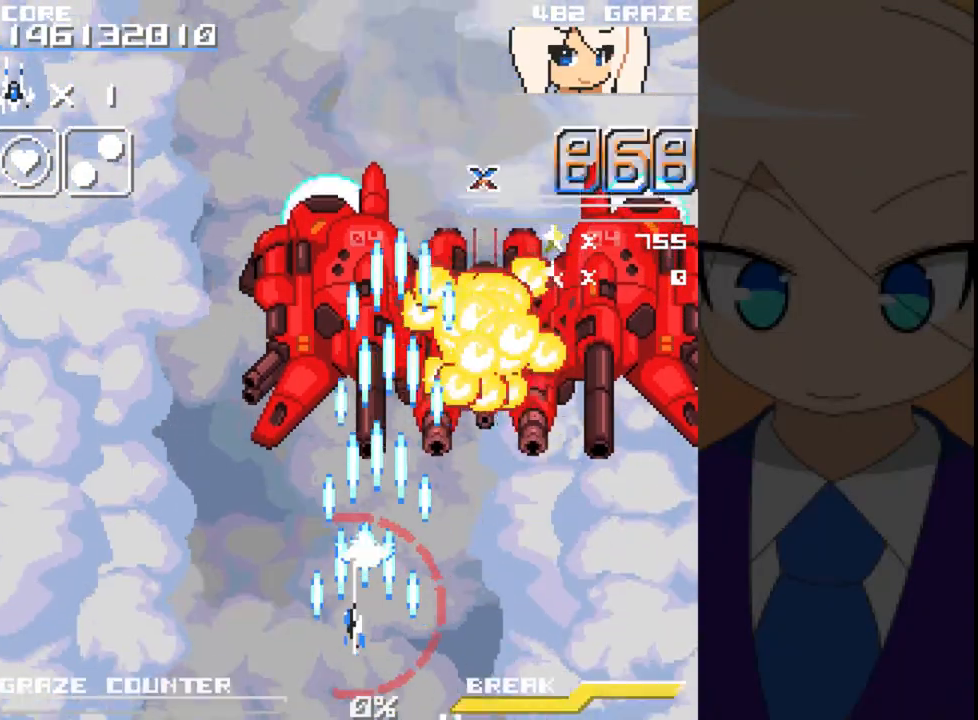
{"buttons": ["A", "DPAD_LEFT"], "left_stick": "left", "events": []}
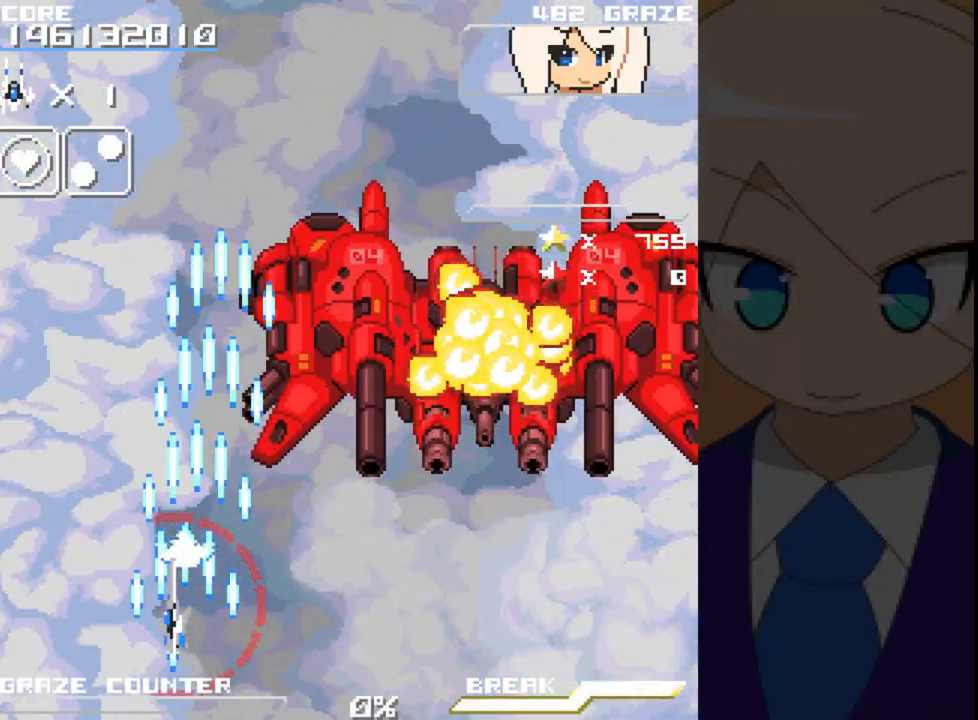
{"buttons": ["A", "DPAD_UP", "DPAD_RIGHT"], "left_stick": "right", "events": [[100, "DPAD_LEFT", "up"], [133, "DPAD_DOWN", "down"], [133, "left_stick", "down"], [300, "DPAD_RIGHT", "down"], [367, "DPAD_DOWN", "up"], [367, "left_stick", "right"], [483, "DPAD_UP", "down"]]}
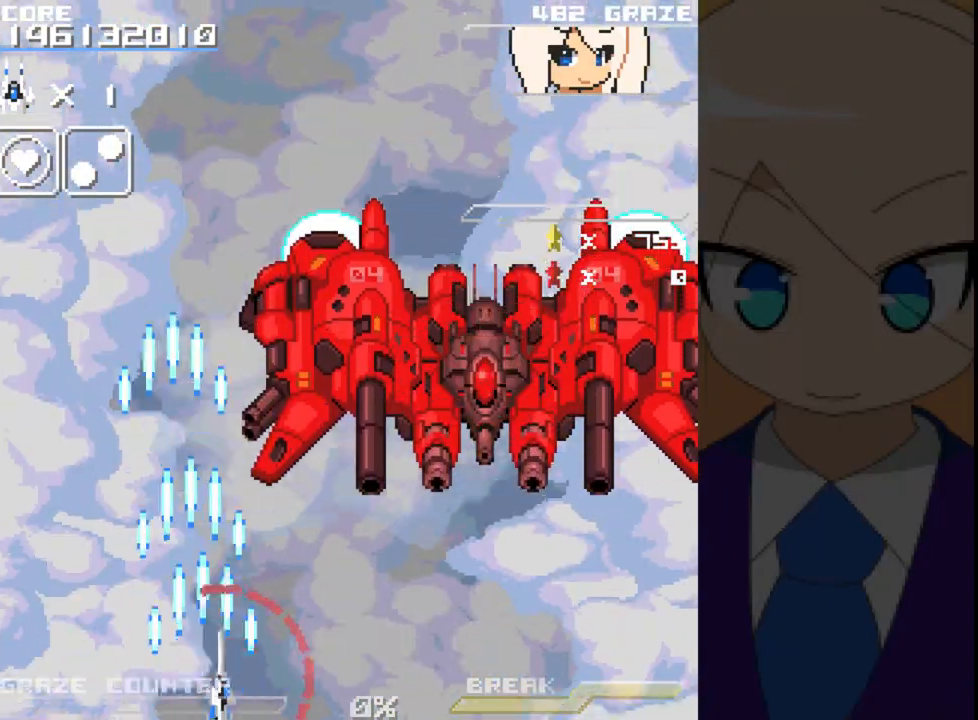
{"buttons": ["A", "DPAD_LEFT"], "left_stick": "left", "events": [[133, "DPAD_RIGHT", "up"], [133, "left_stick", "up"], [367, "DPAD_LEFT", "down"], [417, "DPAD_UP", "up"], [417, "left_stick", "left"]]}
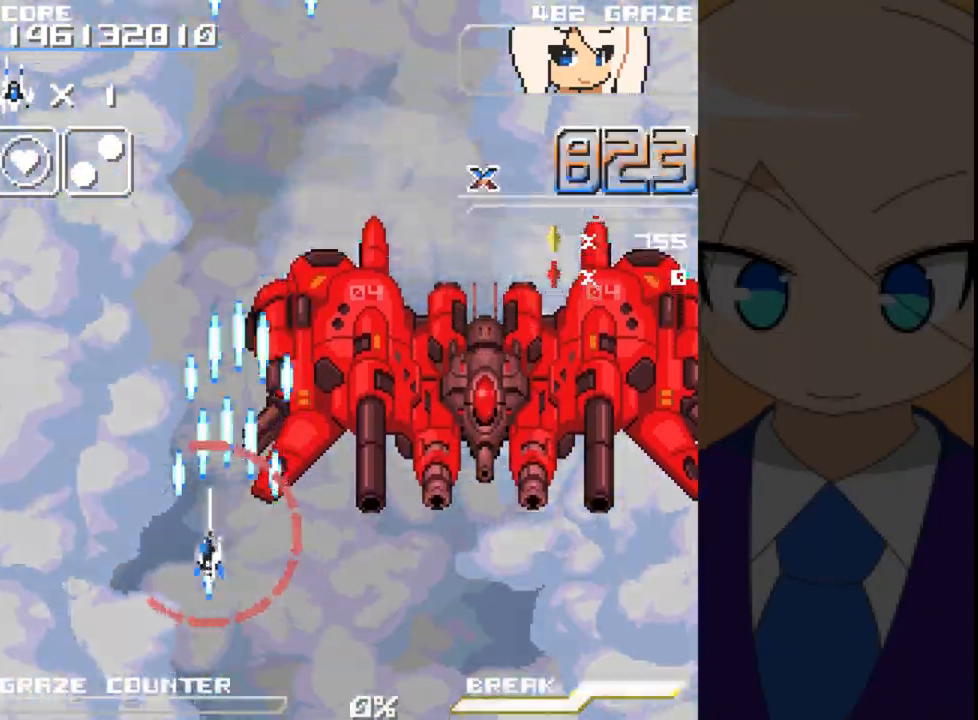
{"buttons": ["A", "DPAD_RIGHT"], "left_stick": "right", "events": [[83, "DPAD_DOWN", "down"], [83, "DPAD_LEFT", "up"], [83, "left_stick", "down"], [200, "DPAD_RIGHT", "down"], [267, "DPAD_DOWN", "up"], [267, "left_stick", "right"]]}
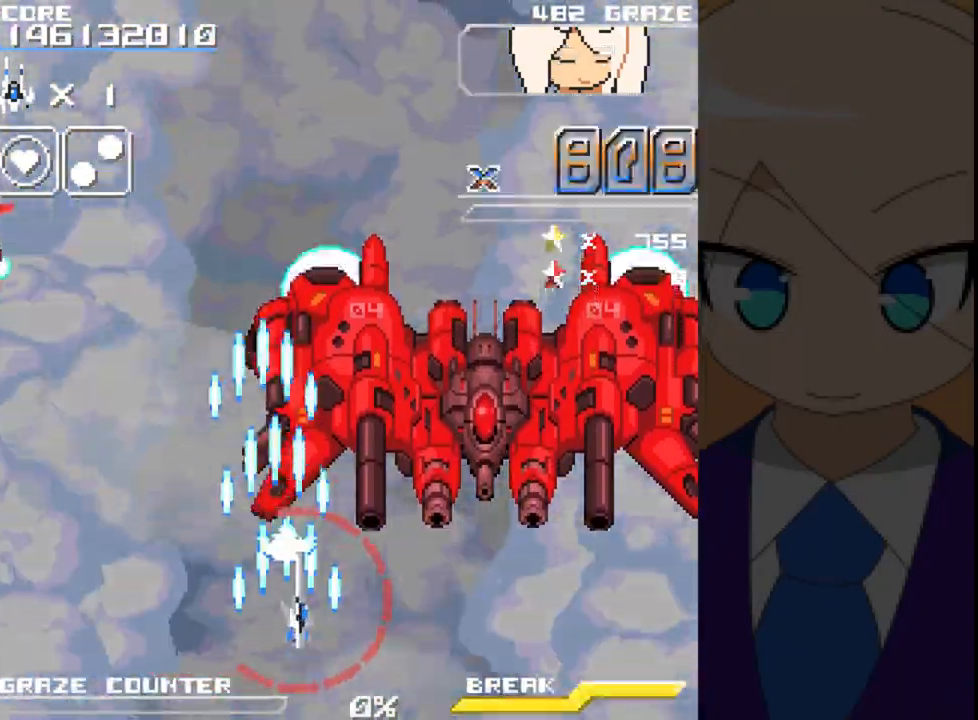
{"buttons": ["A", "DPAD_LEFT"], "left_stick": "left", "events": [[50, "DPAD_UP", "down"], [50, "left_stick", "center"], [350, "DPAD_RIGHT", "up"], [350, "left_stick", "up"], [417, "DPAD_LEFT", "down"], [450, "DPAD_UP", "up"], [450, "left_stick", "left"]]}
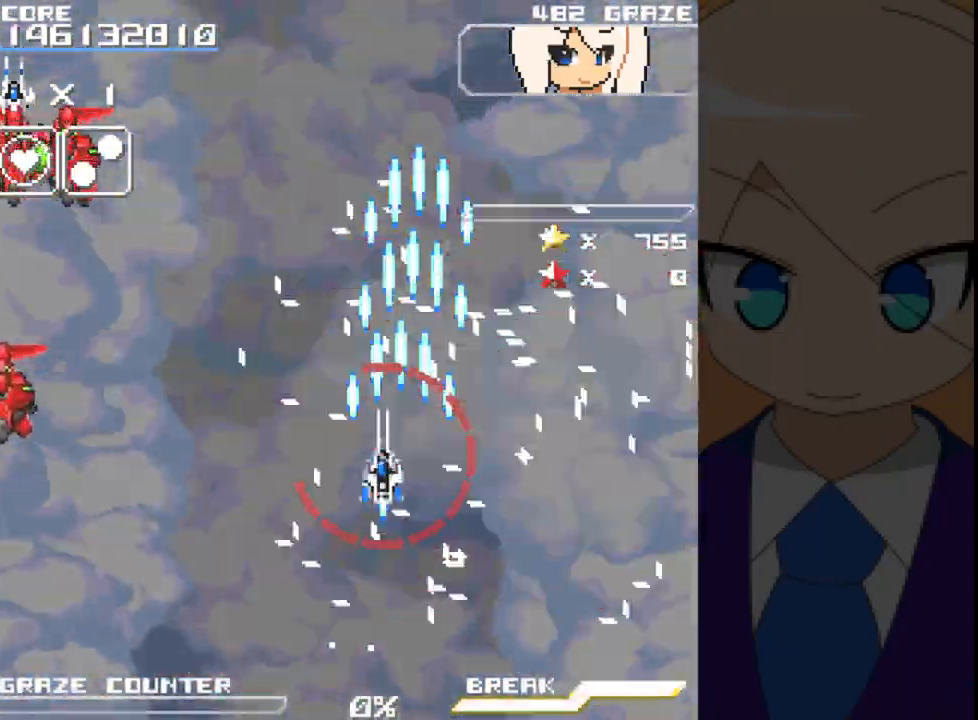
{"buttons": ["A", "DPAD_DOWN"], "left_stick": "down", "events": [[350, "DPAD_DOWN", "down"], [467, "DPAD_LEFT", "up"], [467, "left_stick", "down"]]}
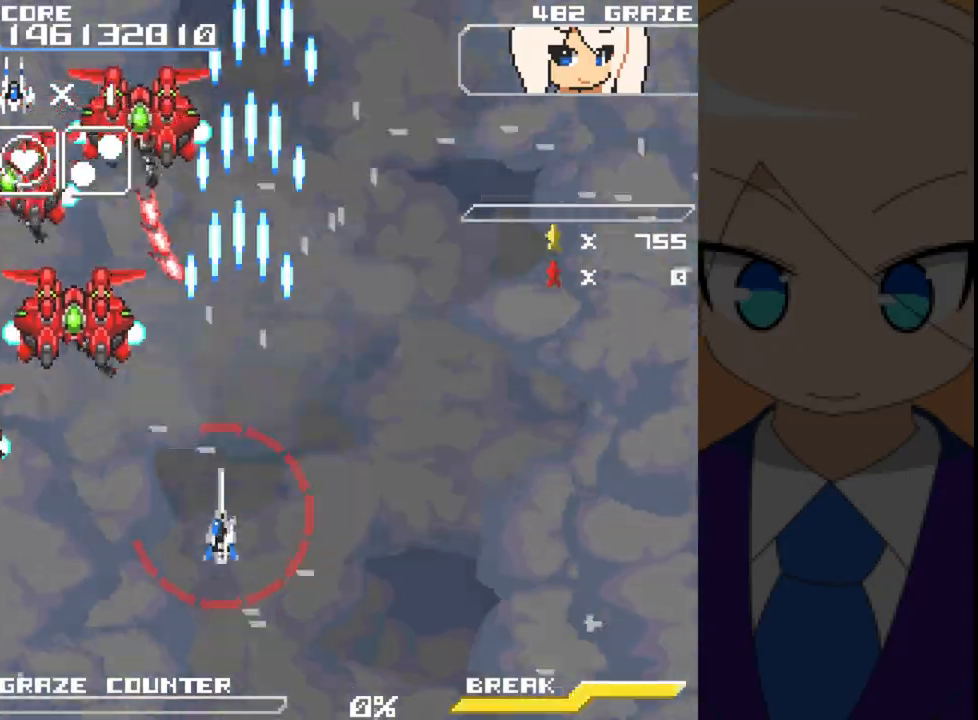
{"buttons": ["A", "DPAD_DOWN"], "left_stick": "down", "events": []}
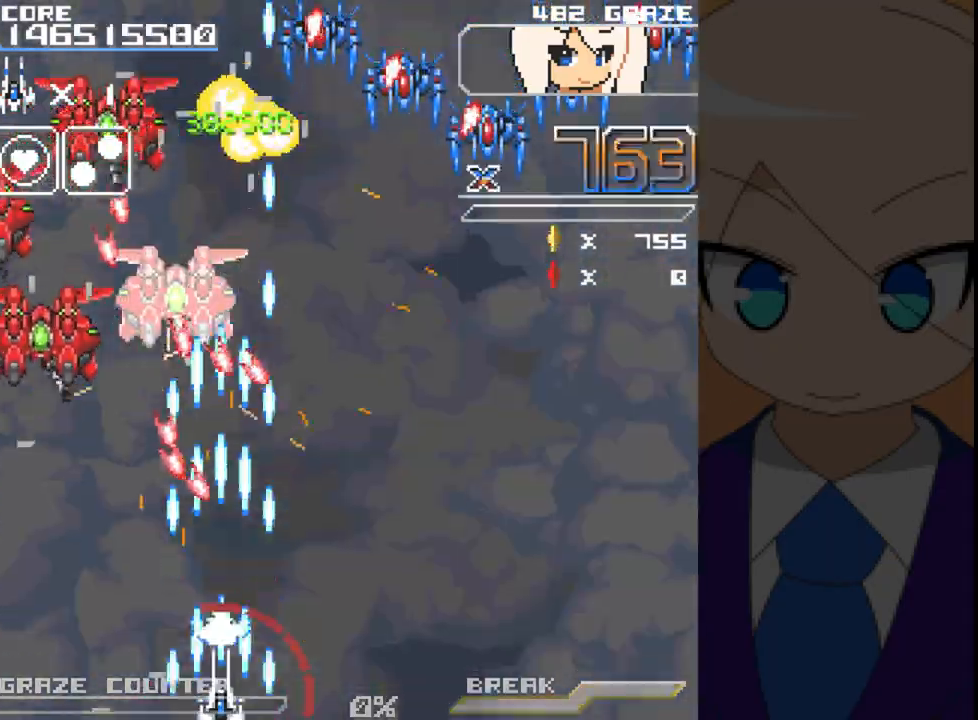
{"buttons": ["A", "DPAD_LEFT"], "left_stick": "left", "events": [[83, "DPAD_LEFT", "down"], [217, "DPAD_DOWN", "up"], [217, "left_stick", "left"]]}
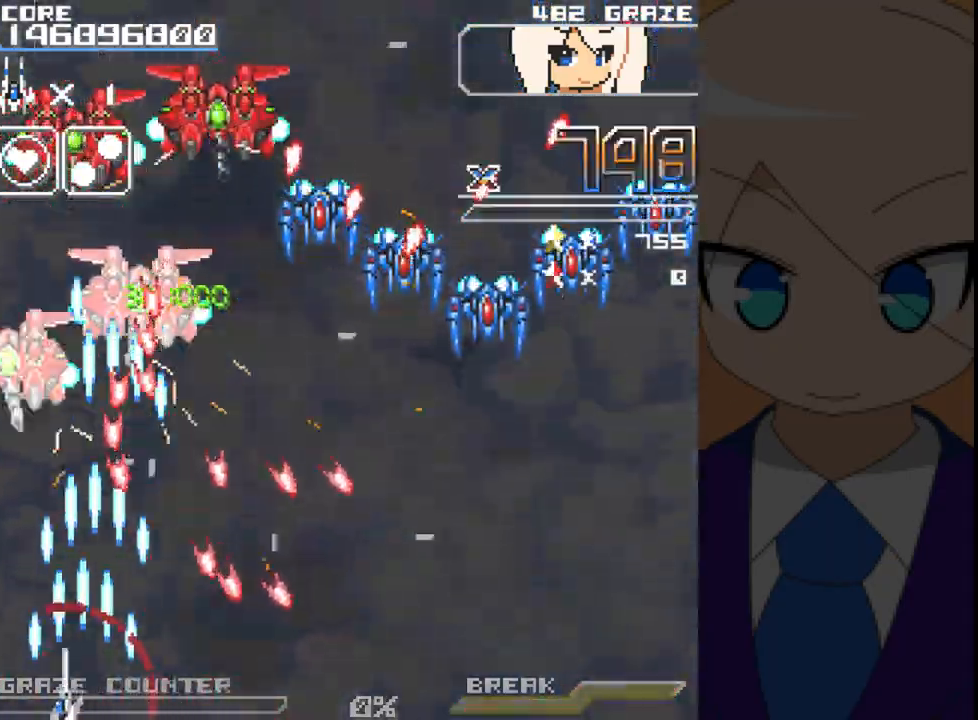
{"buttons": ["A"], "left_stick": "center", "events": [[83, "DPAD_UP", "down"], [117, "DPAD_LEFT", "up"], [117, "left_stick", "up"], [217, "DPAD_RIGHT", "down"], [217, "DPAD_UP", "up"], [217, "left_stick", "right"], [433, "DPAD_RIGHT", "up"], [433, "left_stick", "center"]]}
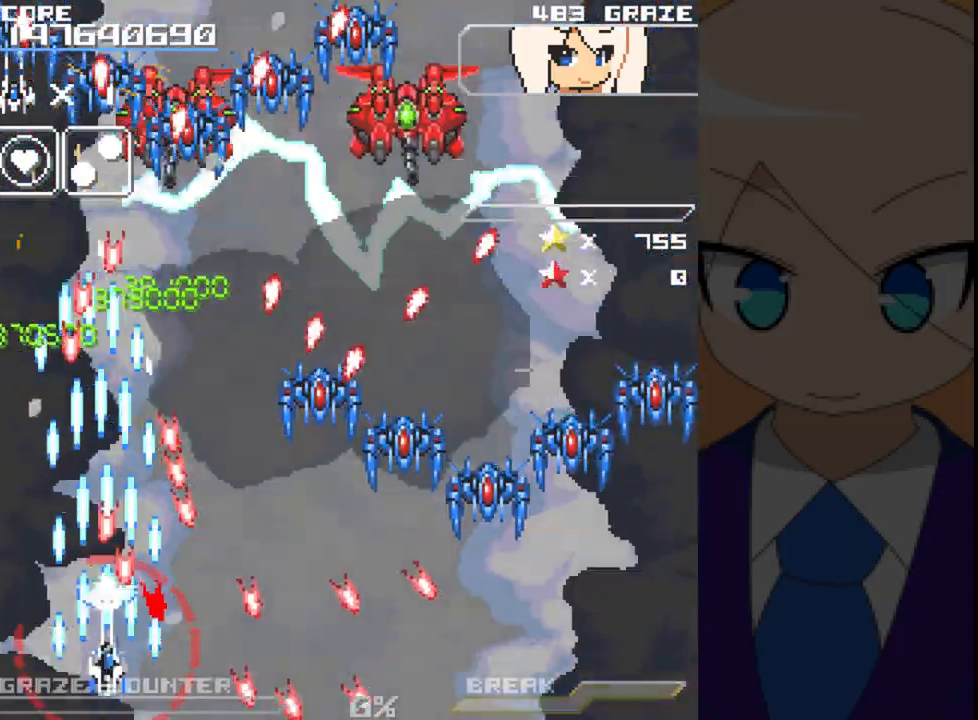
{"buttons": ["A", "DPAD_RIGHT"], "left_stick": "right", "events": [[100, "DPAD_LEFT", "down"], [100, "left_stick", "left"], [350, "DPAD_UP", "down"], [367, "DPAD_LEFT", "up"], [367, "left_stick", "up"], [417, "DPAD_RIGHT", "down"], [450, "DPAD_UP", "up"], [450, "left_stick", "right"]]}
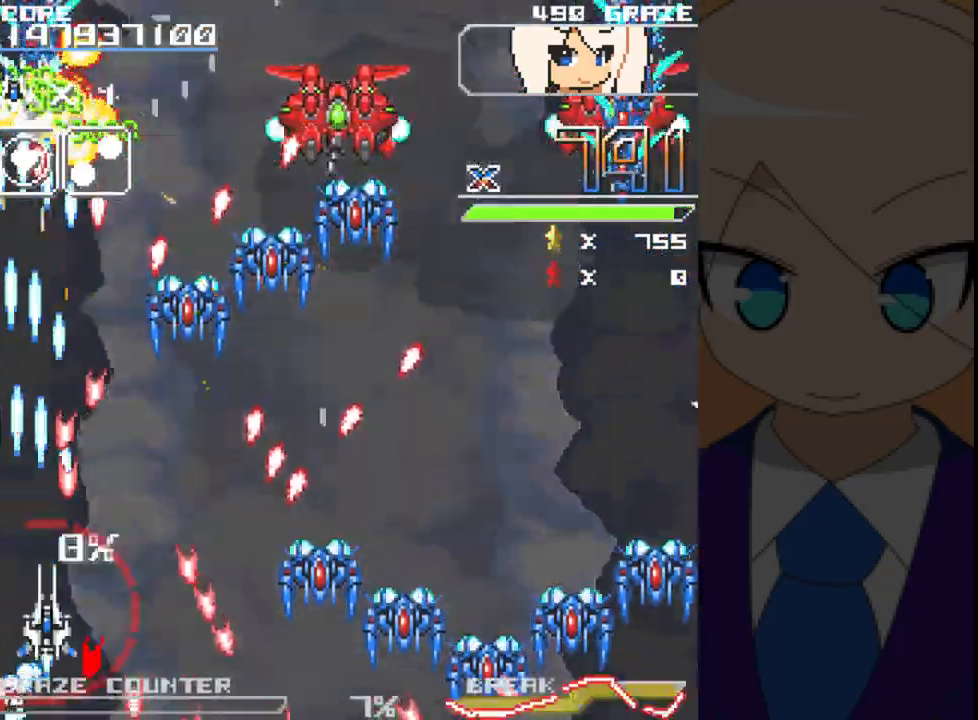
{"buttons": ["A", "DPAD_RIGHT"], "left_stick": "right", "events": [[83, "DPAD_RIGHT", "up"], [83, "left_stick", "center"], [200, "DPAD_UP", "down"], [200, "left_stick", "up"], [367, "DPAD_RIGHT", "down"], [367, "DPAD_UP", "up"], [367, "left_stick", "right"]]}
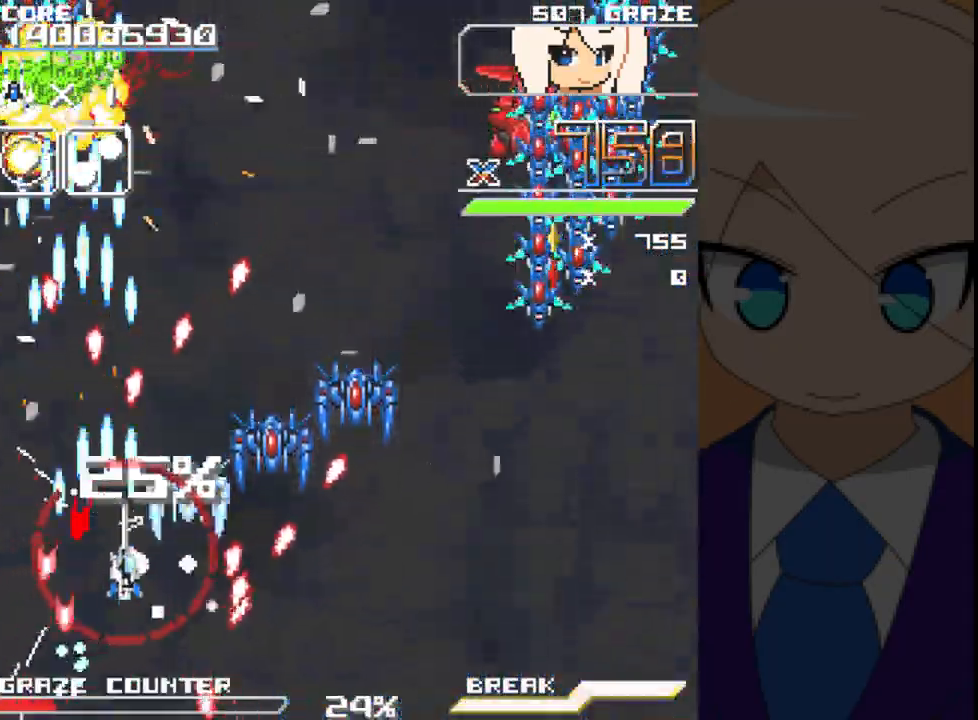
{"buttons": [], "left_stick": "center", "events": [[117, "A", "up"], [117, "DPAD_RIGHT", "up"], [117, "left_stick", "center"]]}
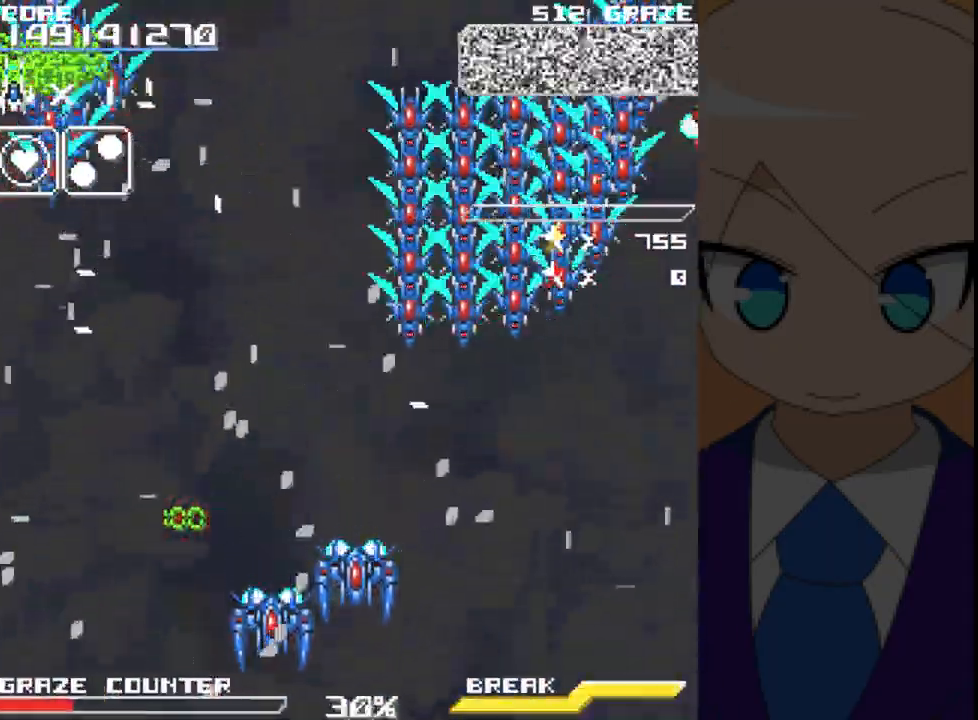
{"buttons": [], "left_stick": "center", "events": []}
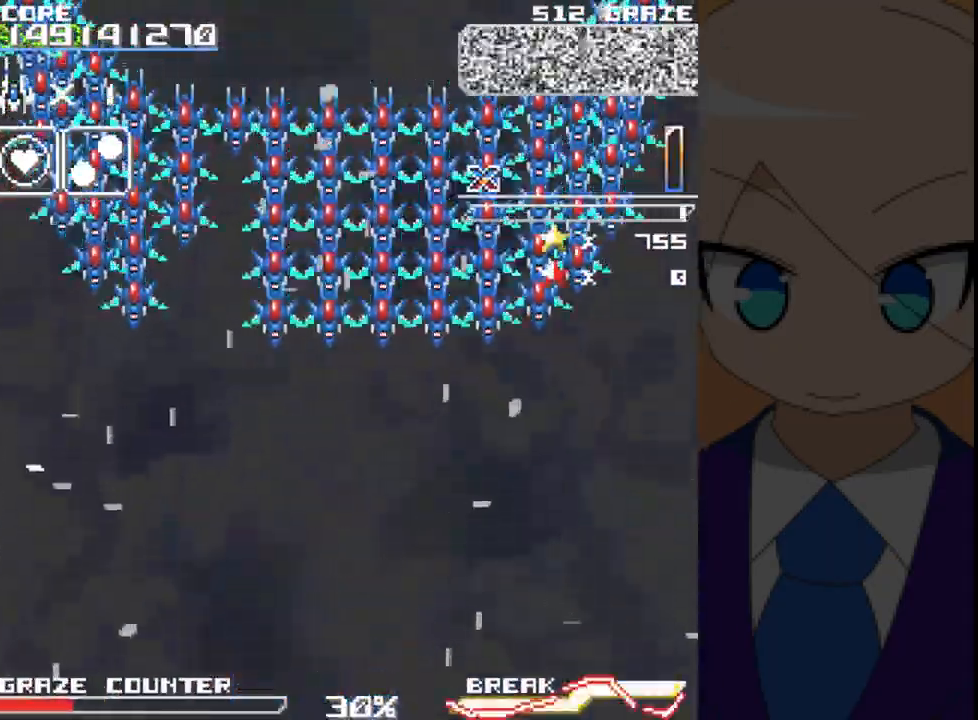
{"buttons": [], "left_stick": "center", "events": []}
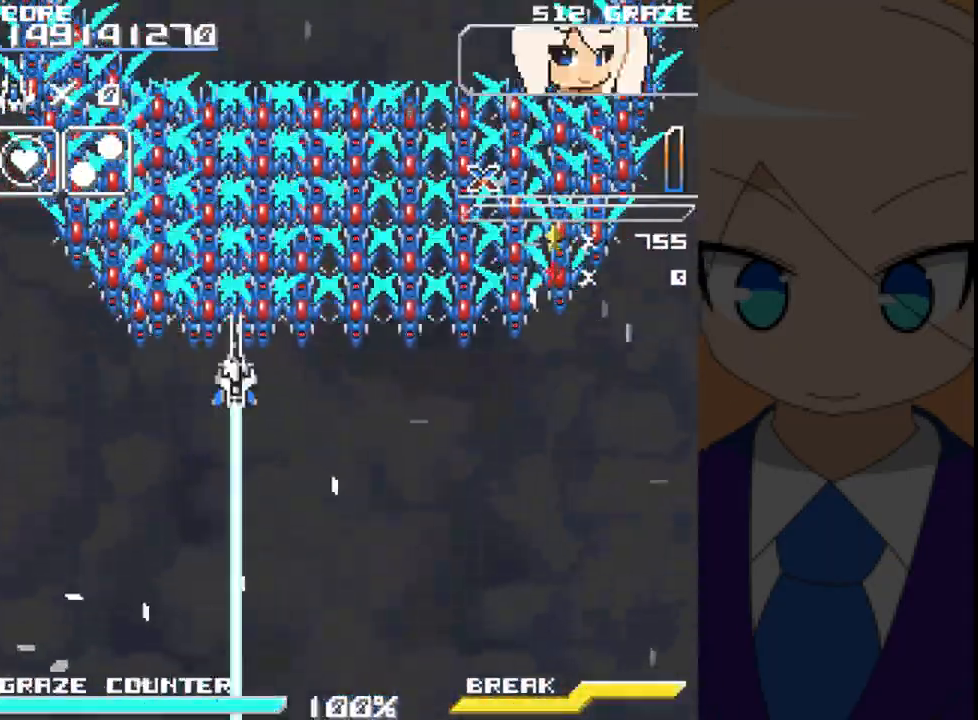
{"buttons": [], "left_stick": "center", "events": []}